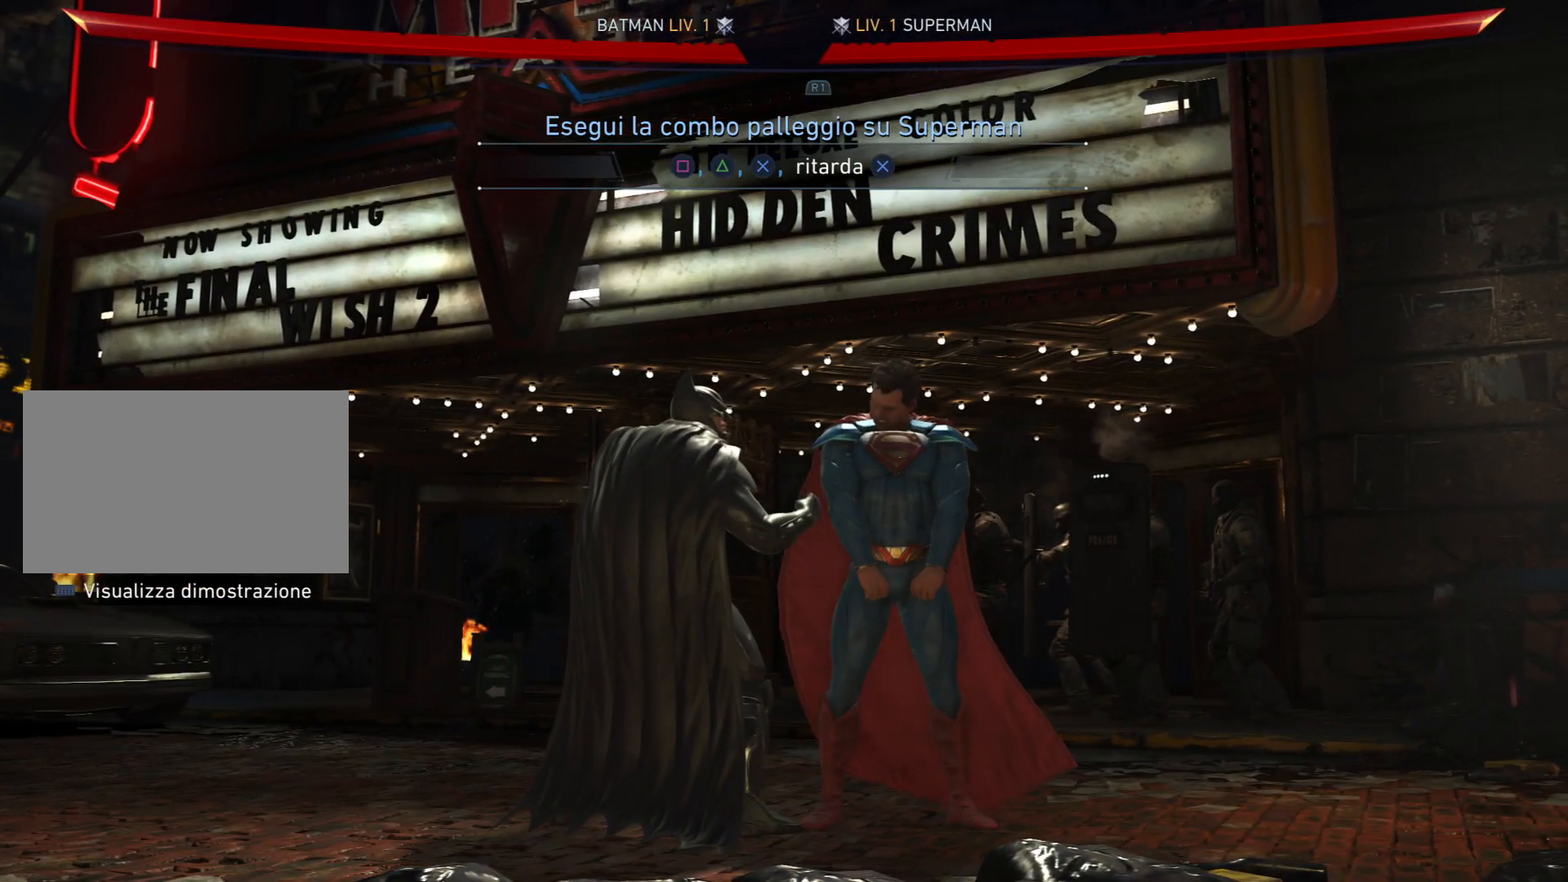
Gameplay with a controller (PlayStation layout); each line is a JSON object with the inputs held at the frame after it. "events" lists button and stick changes between this image and that frame as [ms after this image, input, new state], when the widget could be followed in between. Not read: L3 R1 R3 left_stick.
{"buttons": ["CROSS", "CIRCLE"], "right_stick": "center", "events": [[267, "SQUARE", "down"], [467, "CIRCLE", "down"], [467, "SQUARE", "up"], [501, "CROSS", "down"]]}
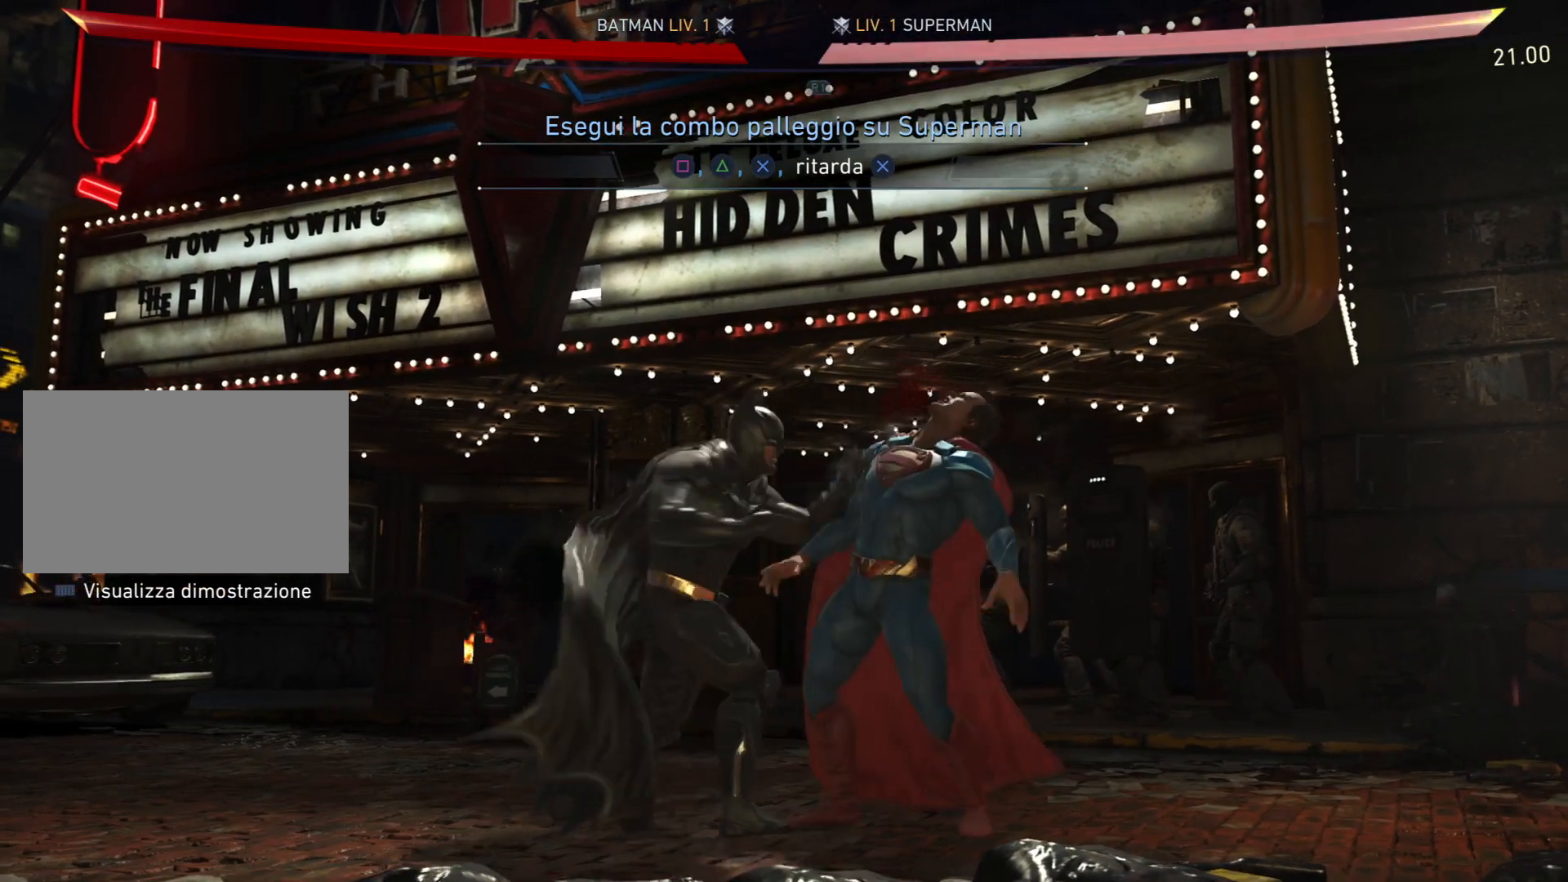
{"buttons": ["CROSS"], "right_stick": "center", "events": [[100, "CIRCLE", "up"], [100, "CROSS", "up"], [167, "CROSS", "down"]]}
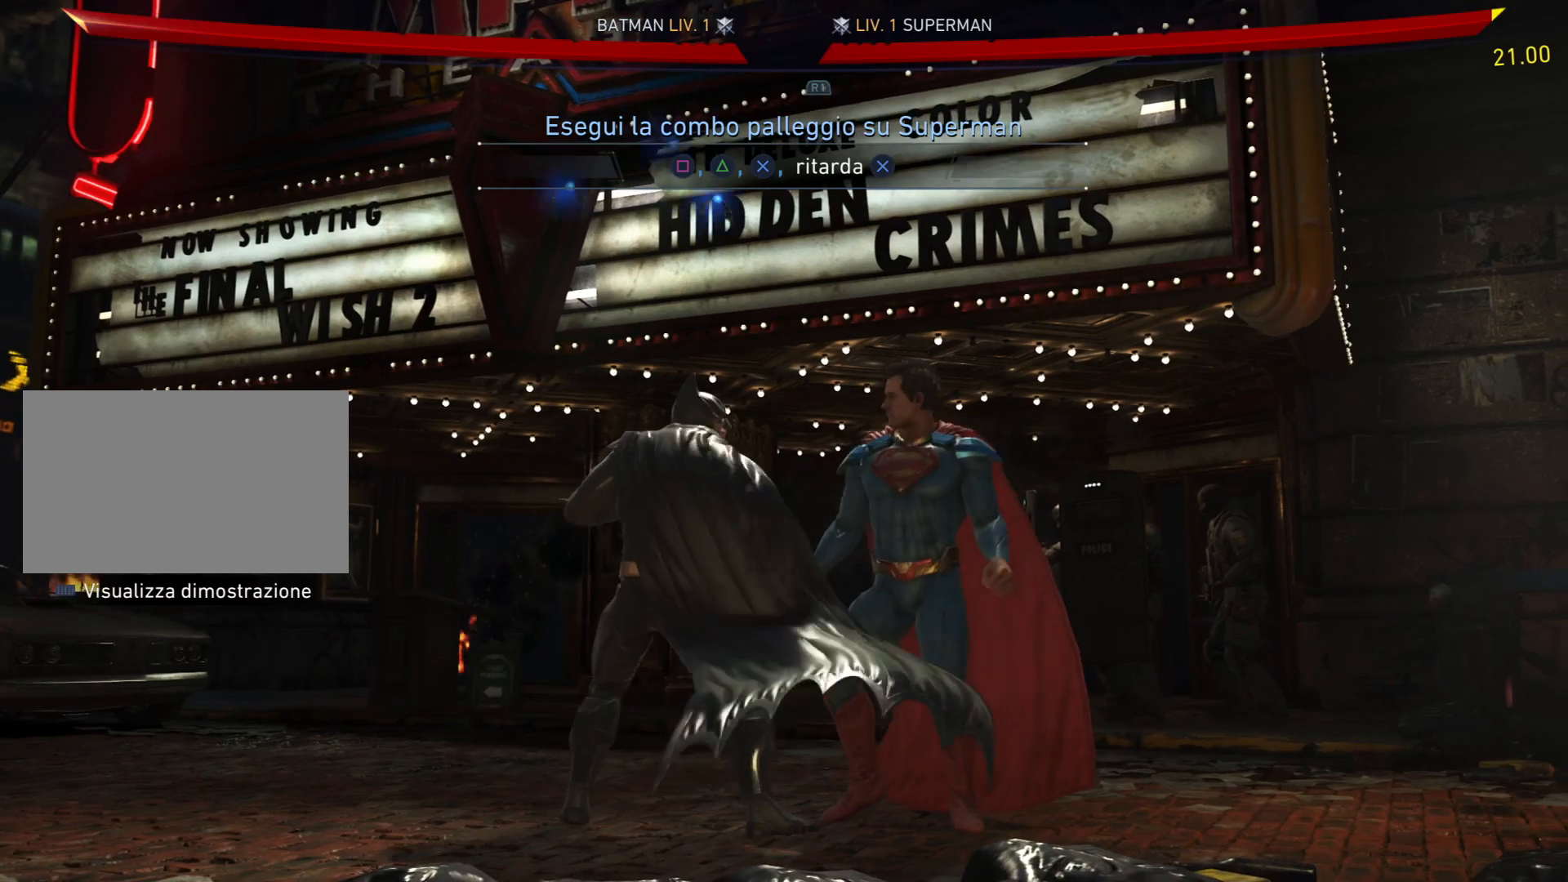
{"buttons": [], "right_stick": "center", "events": [[401, "CROSS", "up"]]}
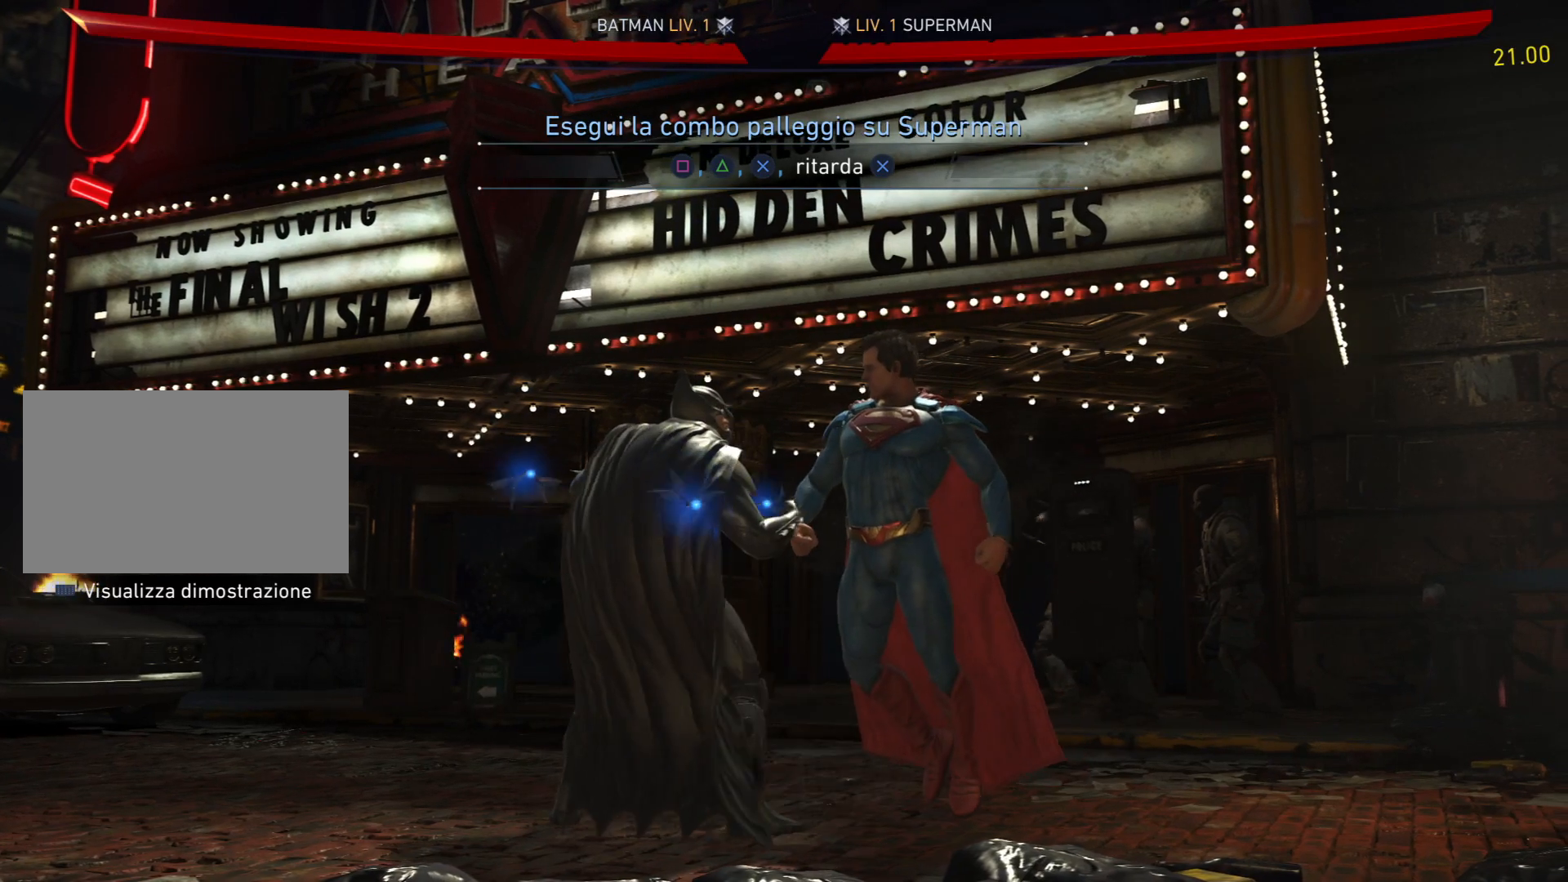
{"buttons": [], "right_stick": "center", "events": []}
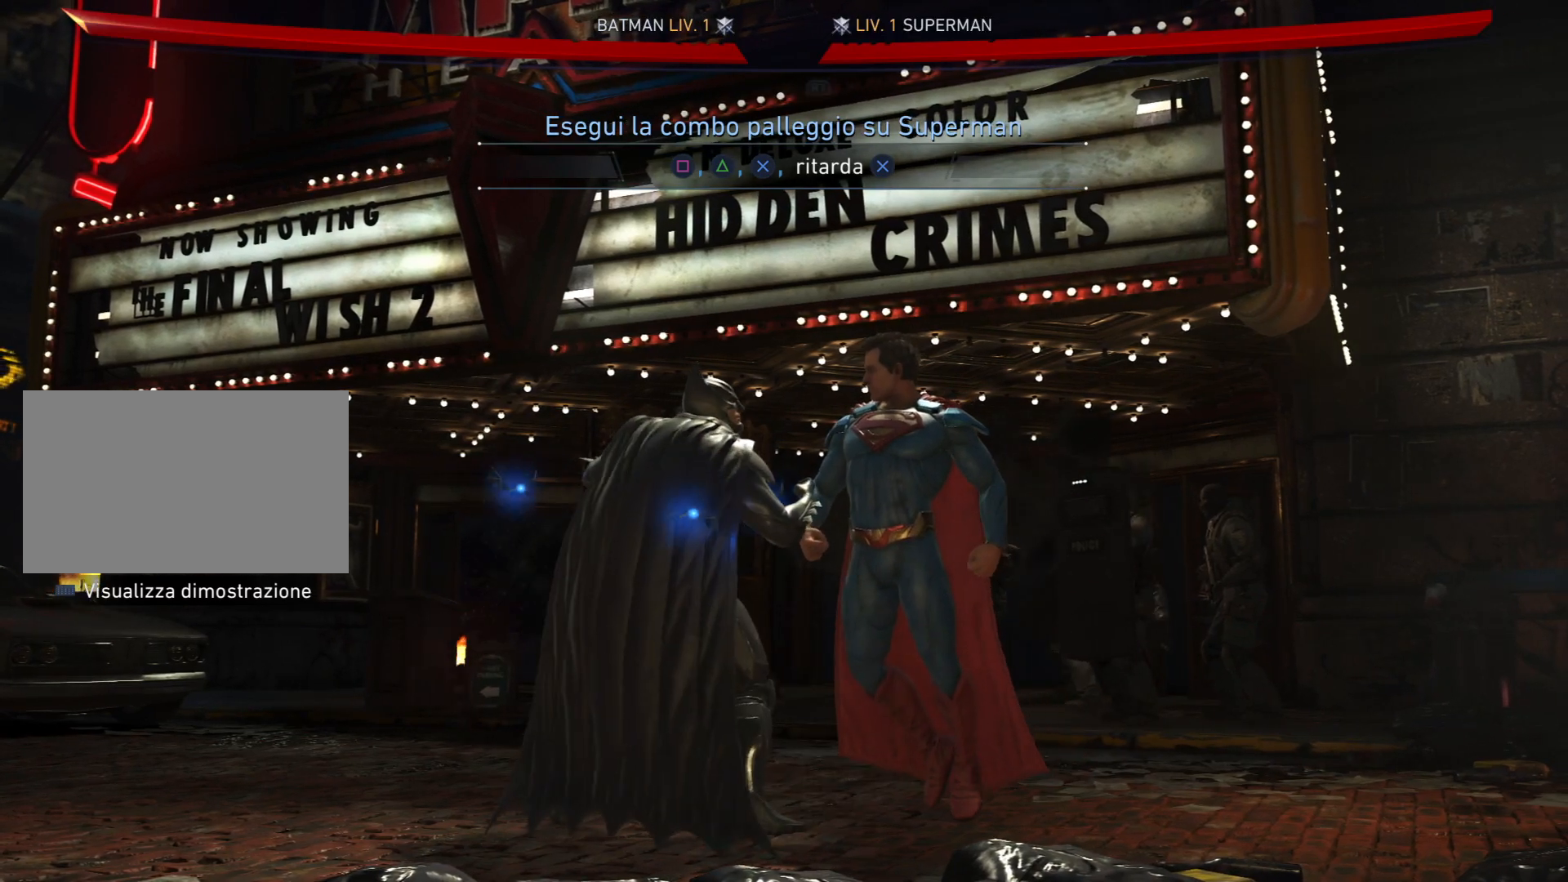
{"buttons": [], "right_stick": "center", "events": [[334, "DPAD_RIGHT", "down"], [467, "DPAD_RIGHT", "up"]]}
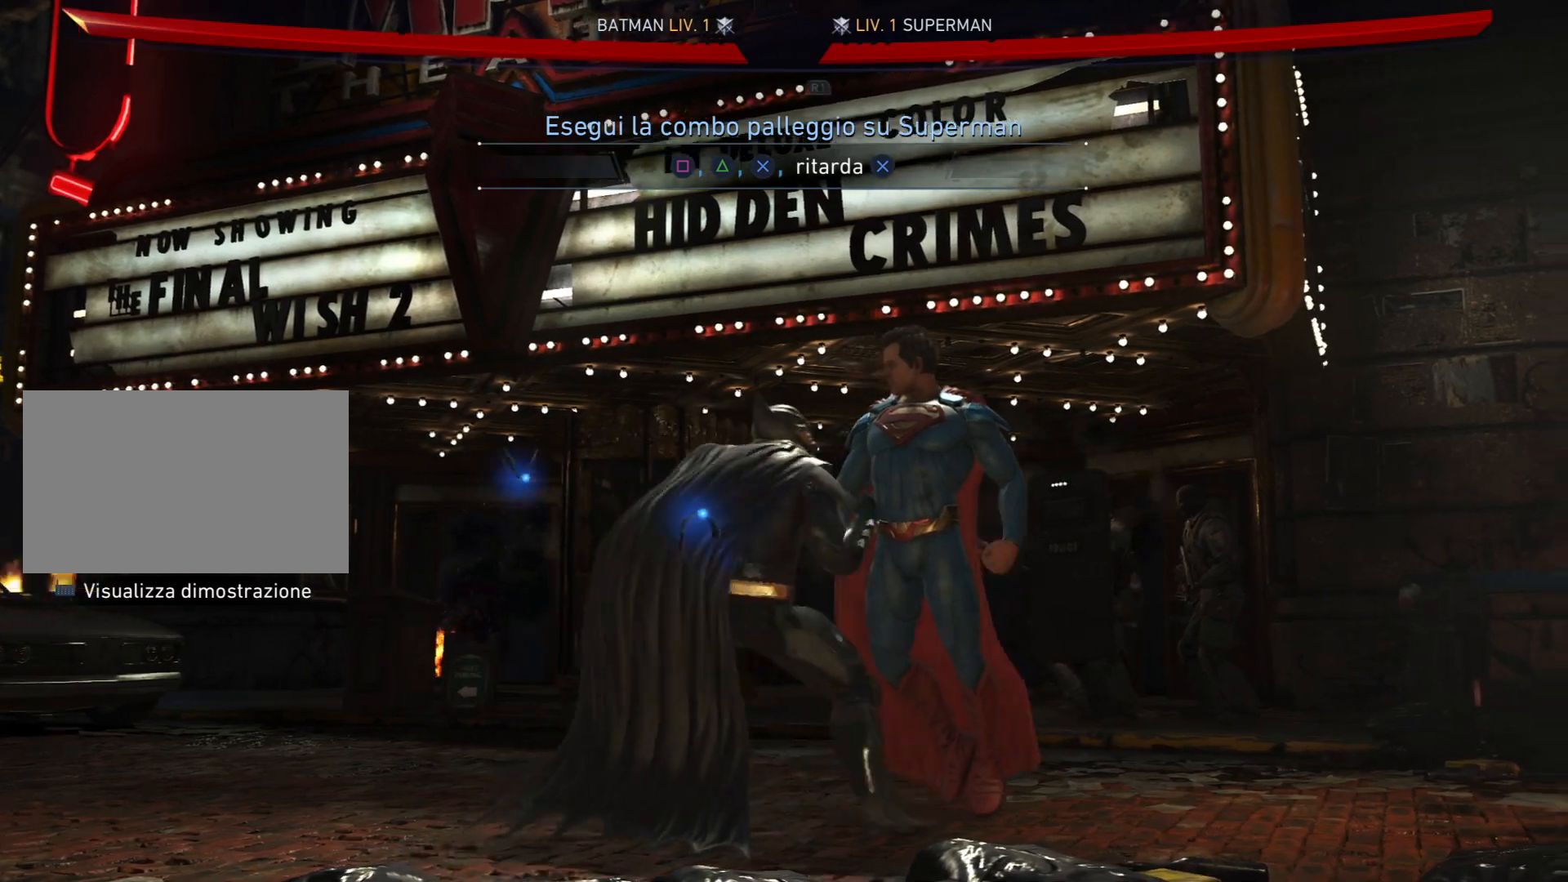
{"buttons": [], "right_stick": "center", "events": []}
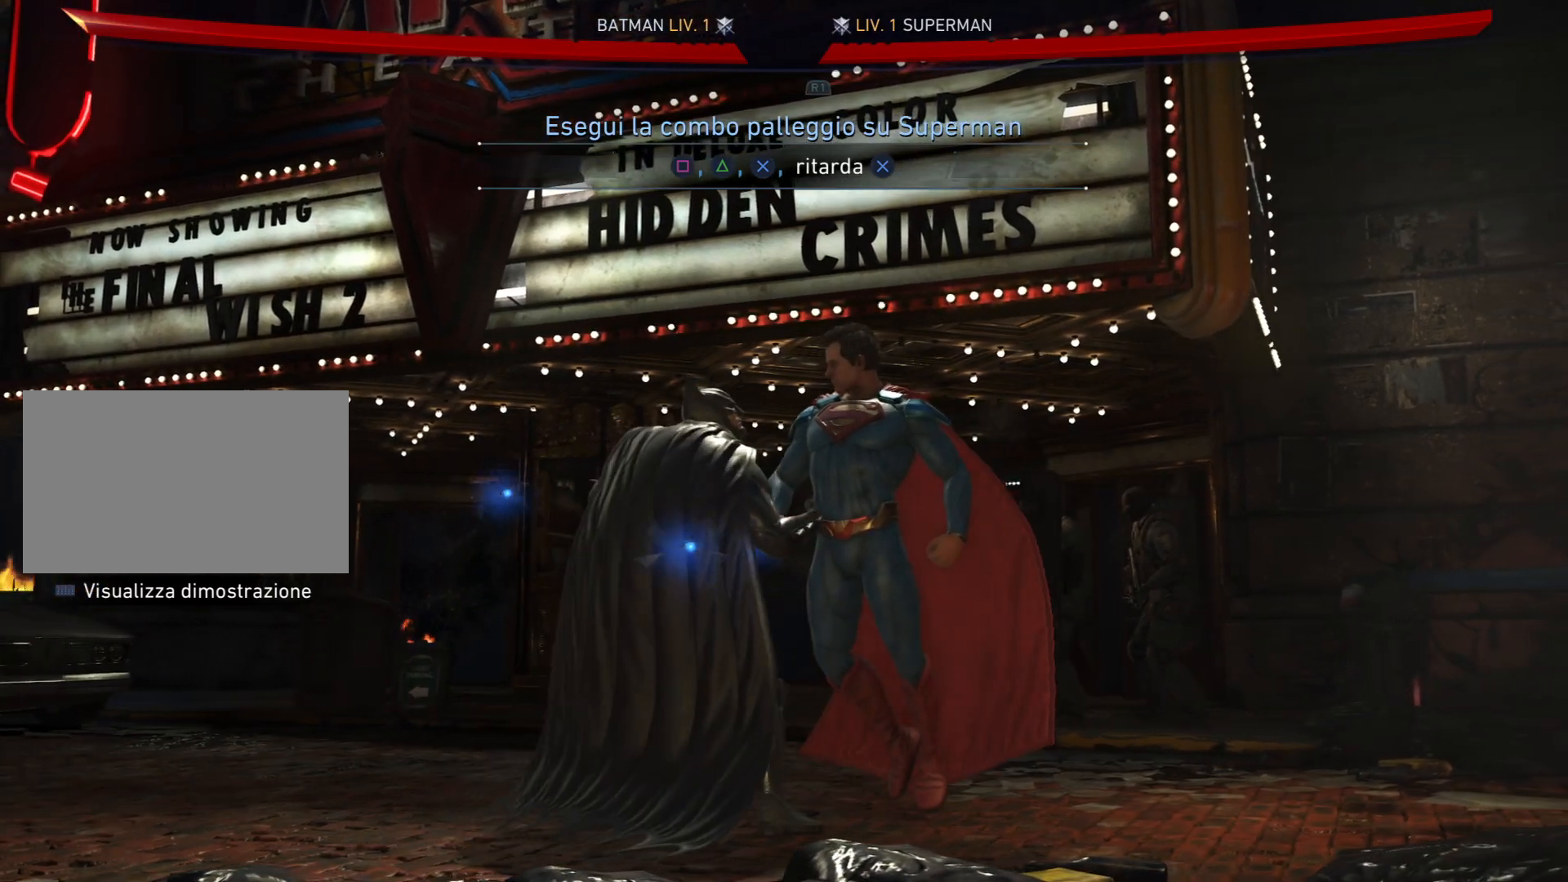
{"buttons": ["CROSS"], "right_stick": "center", "events": [[134, "SQUARE", "down"], [301, "SQUARE", "up"], [301, "TRIANGLE", "down"], [434, "CROSS", "down"], [467, "TRIANGLE", "up"]]}
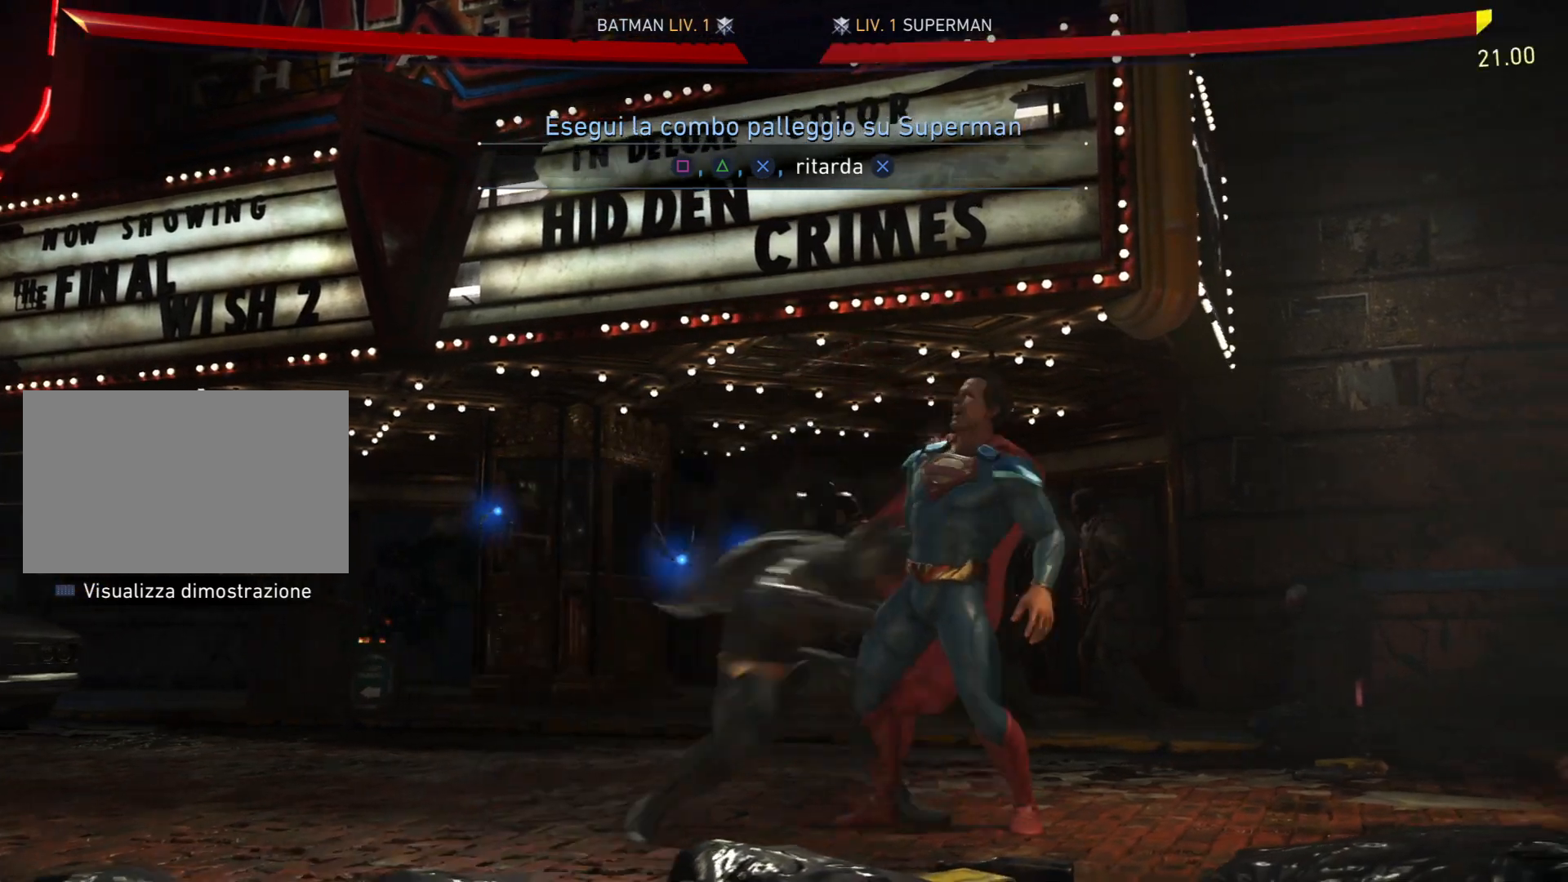
{"buttons": ["CROSS"], "right_stick": "center", "events": [[100, "CROSS", "up"], [133, "CROSS", "down"]]}
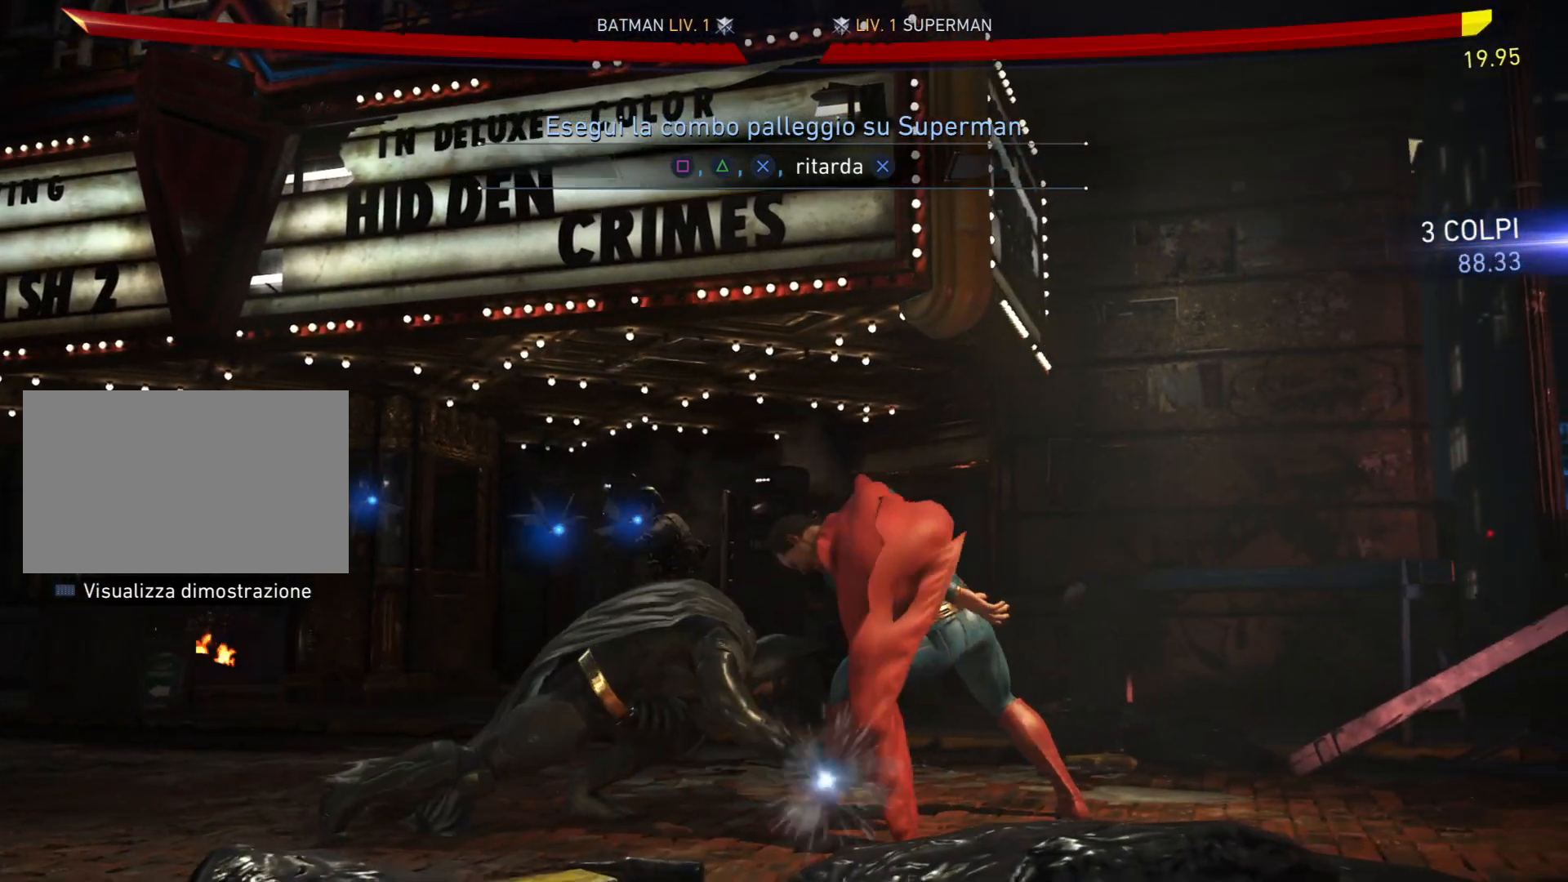
{"buttons": ["CROSS"], "right_stick": "center", "events": []}
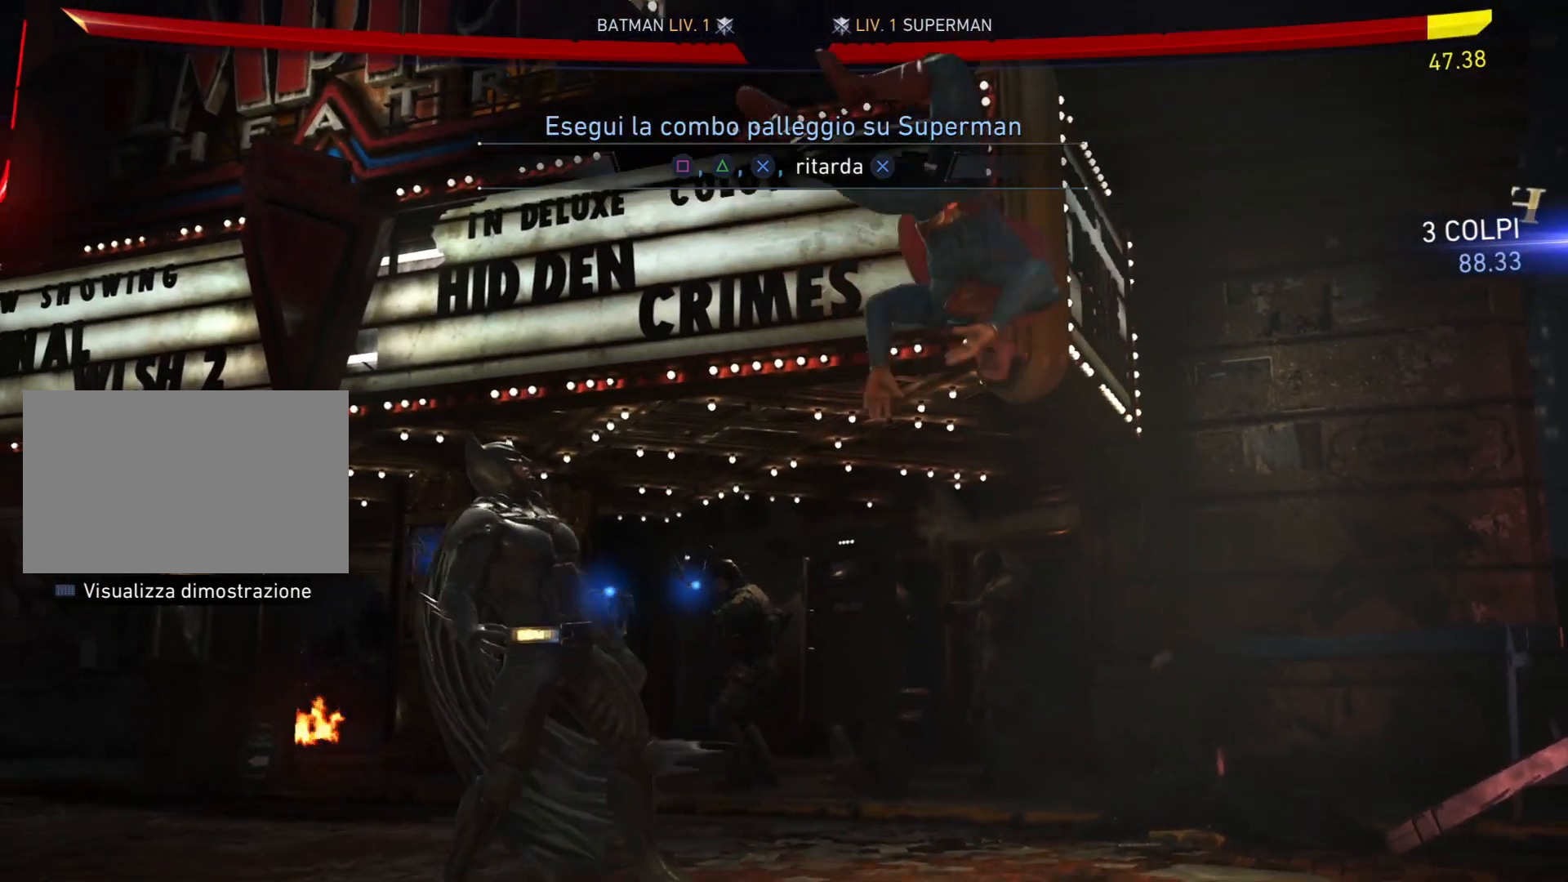
{"buttons": ["CROSS"], "right_stick": "center", "events": []}
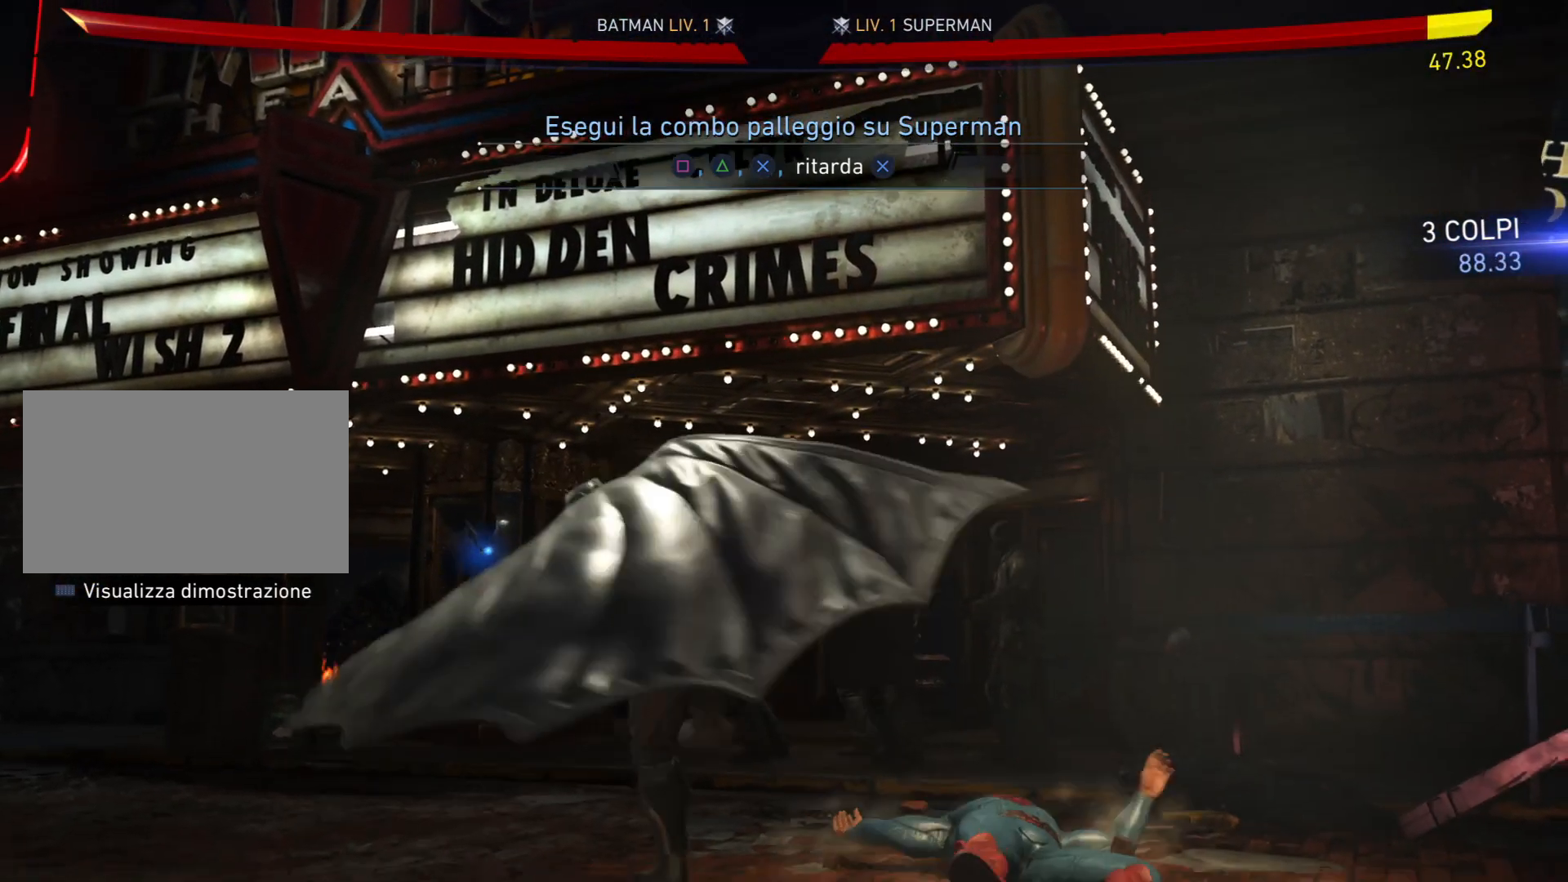
{"buttons": ["CROSS"], "right_stick": "center", "events": []}
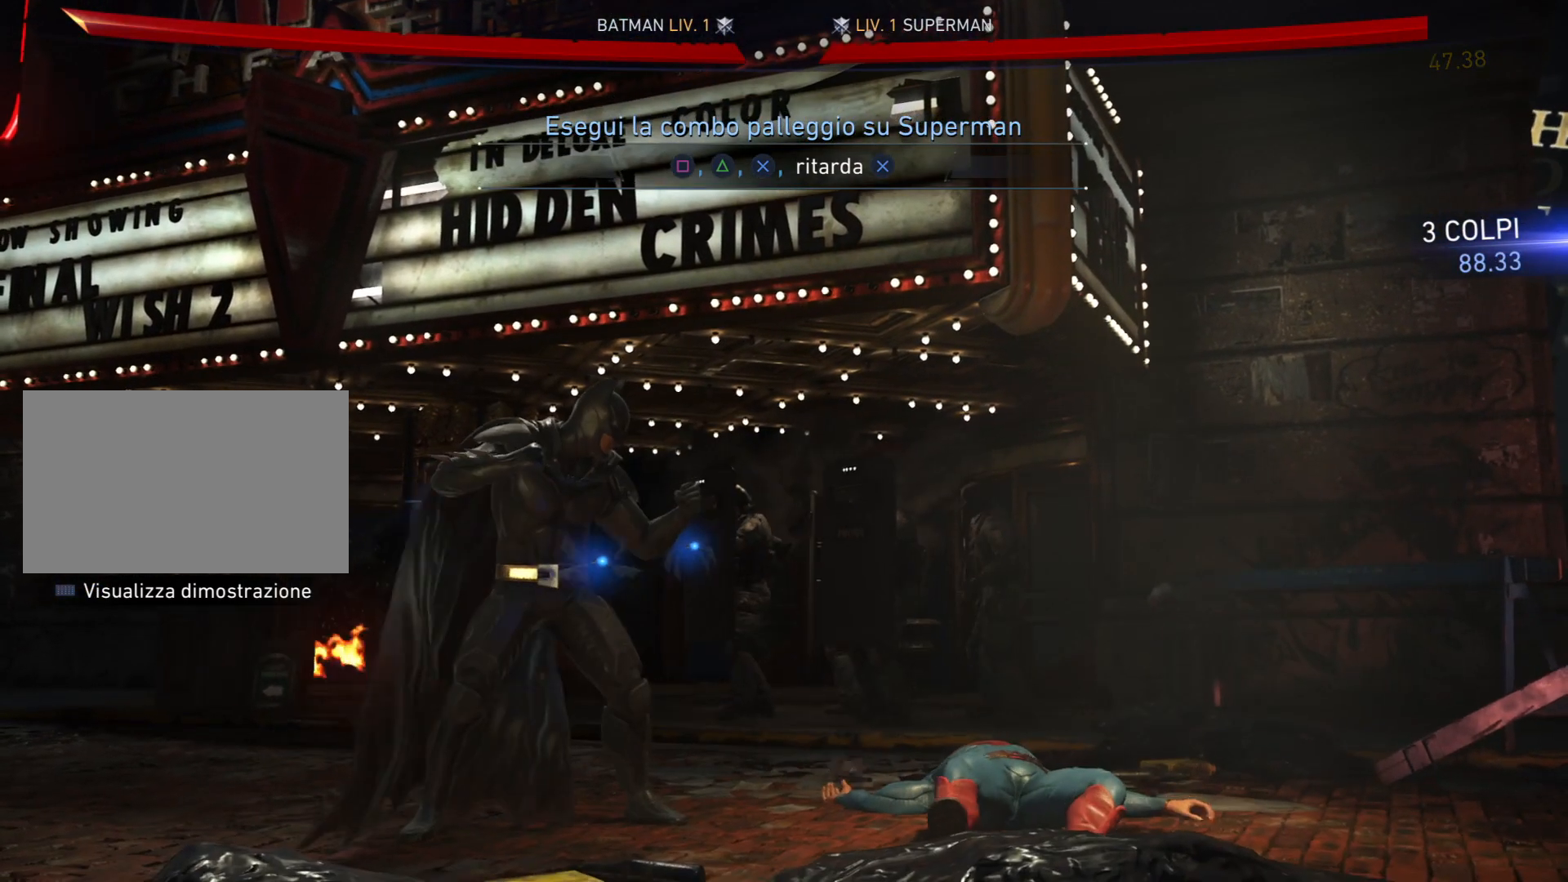
{"buttons": ["DPAD_RIGHT"], "right_stick": "center", "events": [[33, "CROSS", "up"], [400, "DPAD_RIGHT", "down"]]}
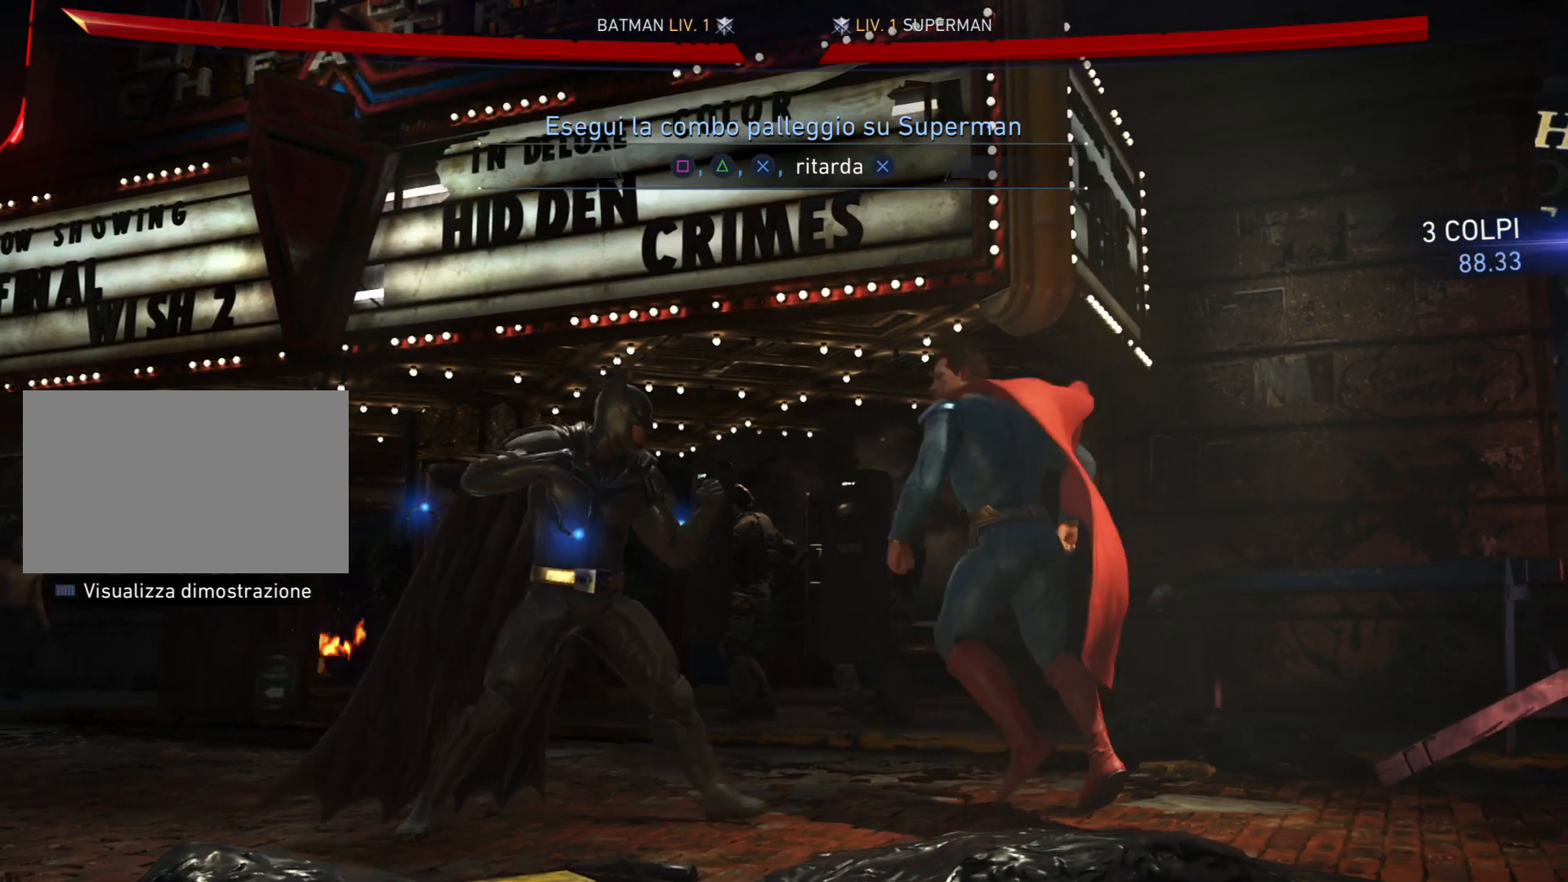
{"buttons": [], "right_stick": "center", "events": [[34, "DPAD_RIGHT", "up"], [100, "DPAD_RIGHT", "down"], [201, "DPAD_RIGHT", "up"]]}
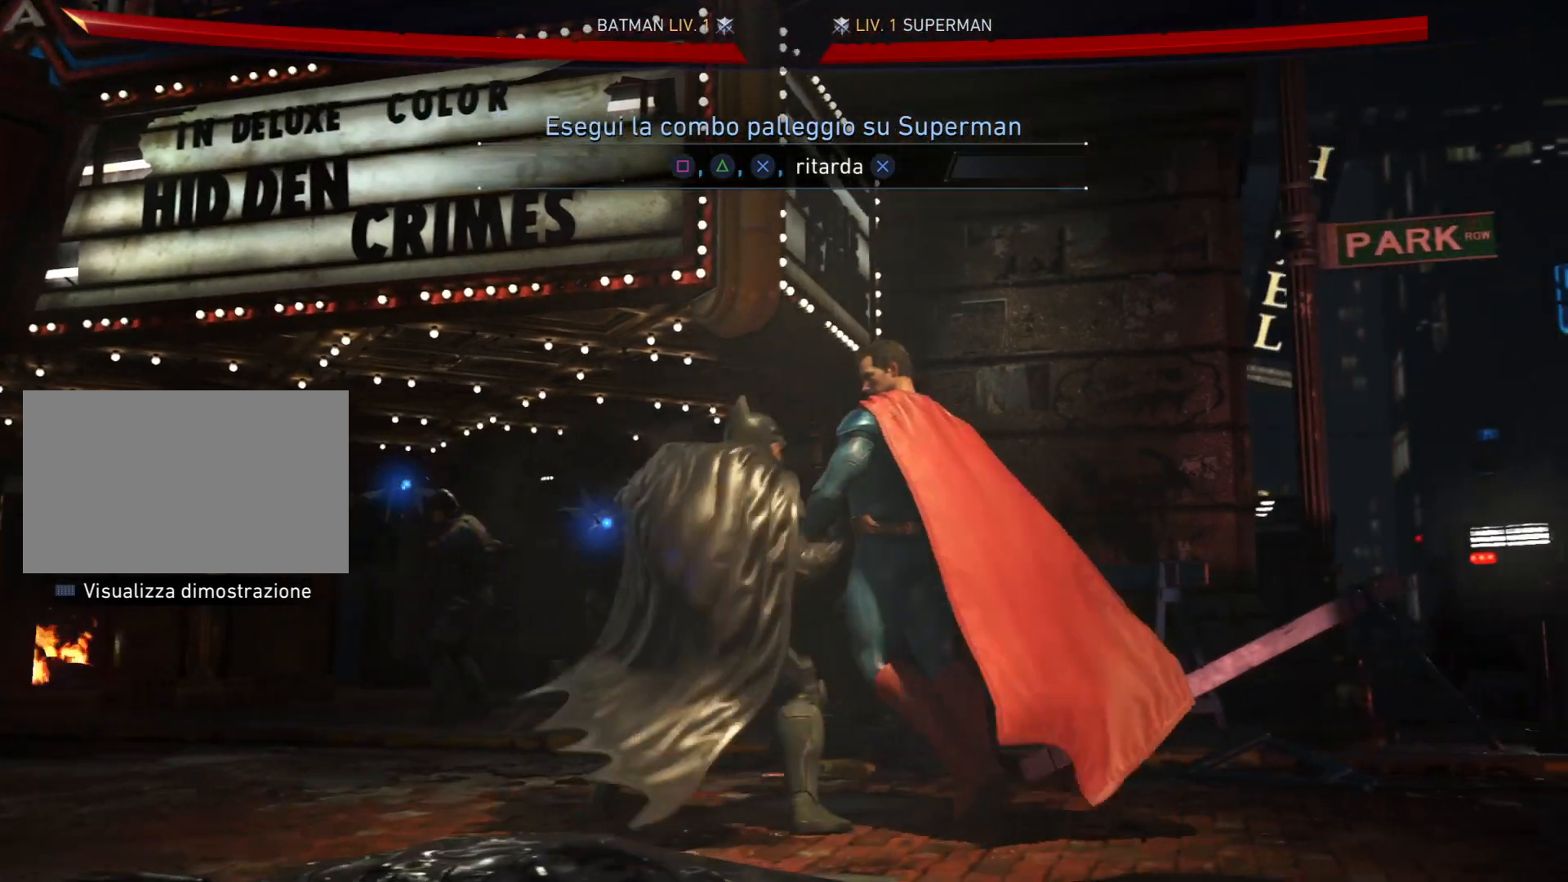
{"buttons": [], "right_stick": "center", "events": []}
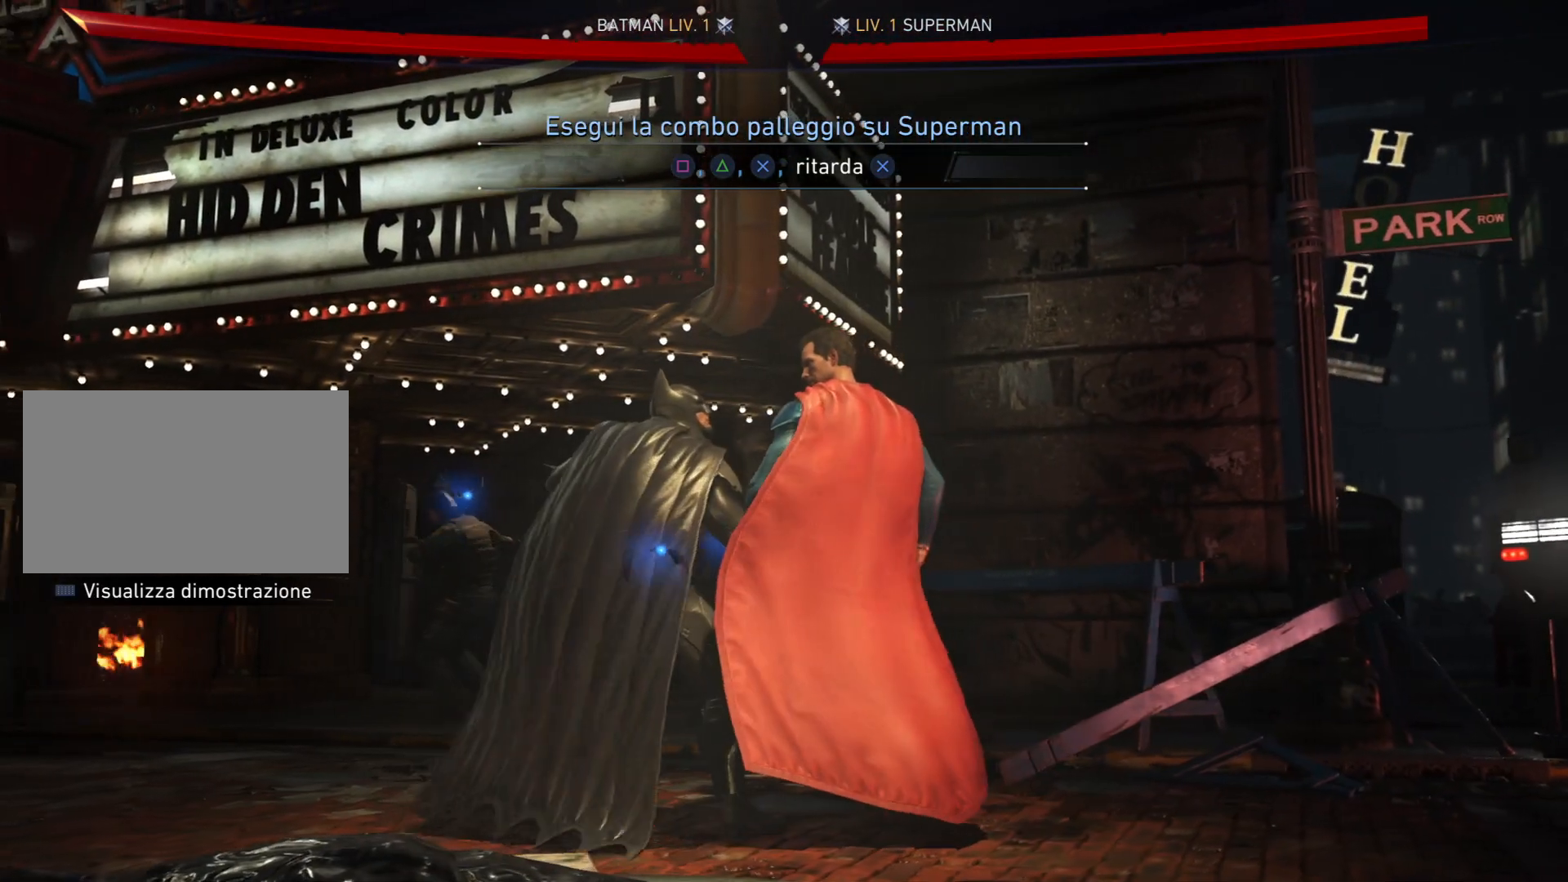
{"buttons": [], "right_stick": "center", "events": []}
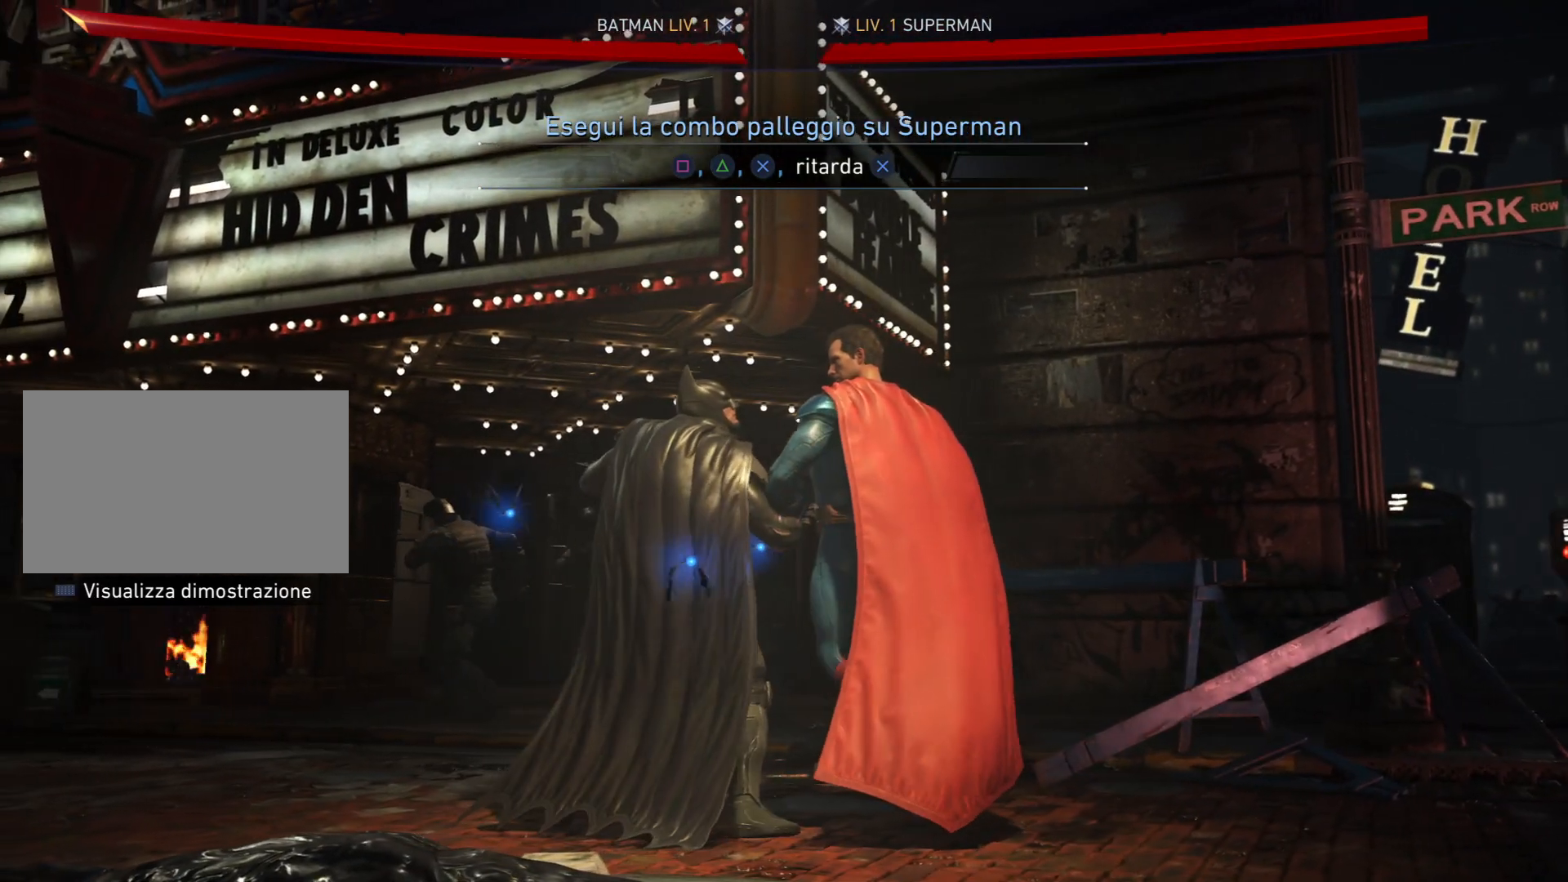
{"buttons": ["TRIANGLE"], "right_stick": "center", "events": [[233, "SQUARE", "down"], [400, "SQUARE", "up"], [400, "TRIANGLE", "down"]]}
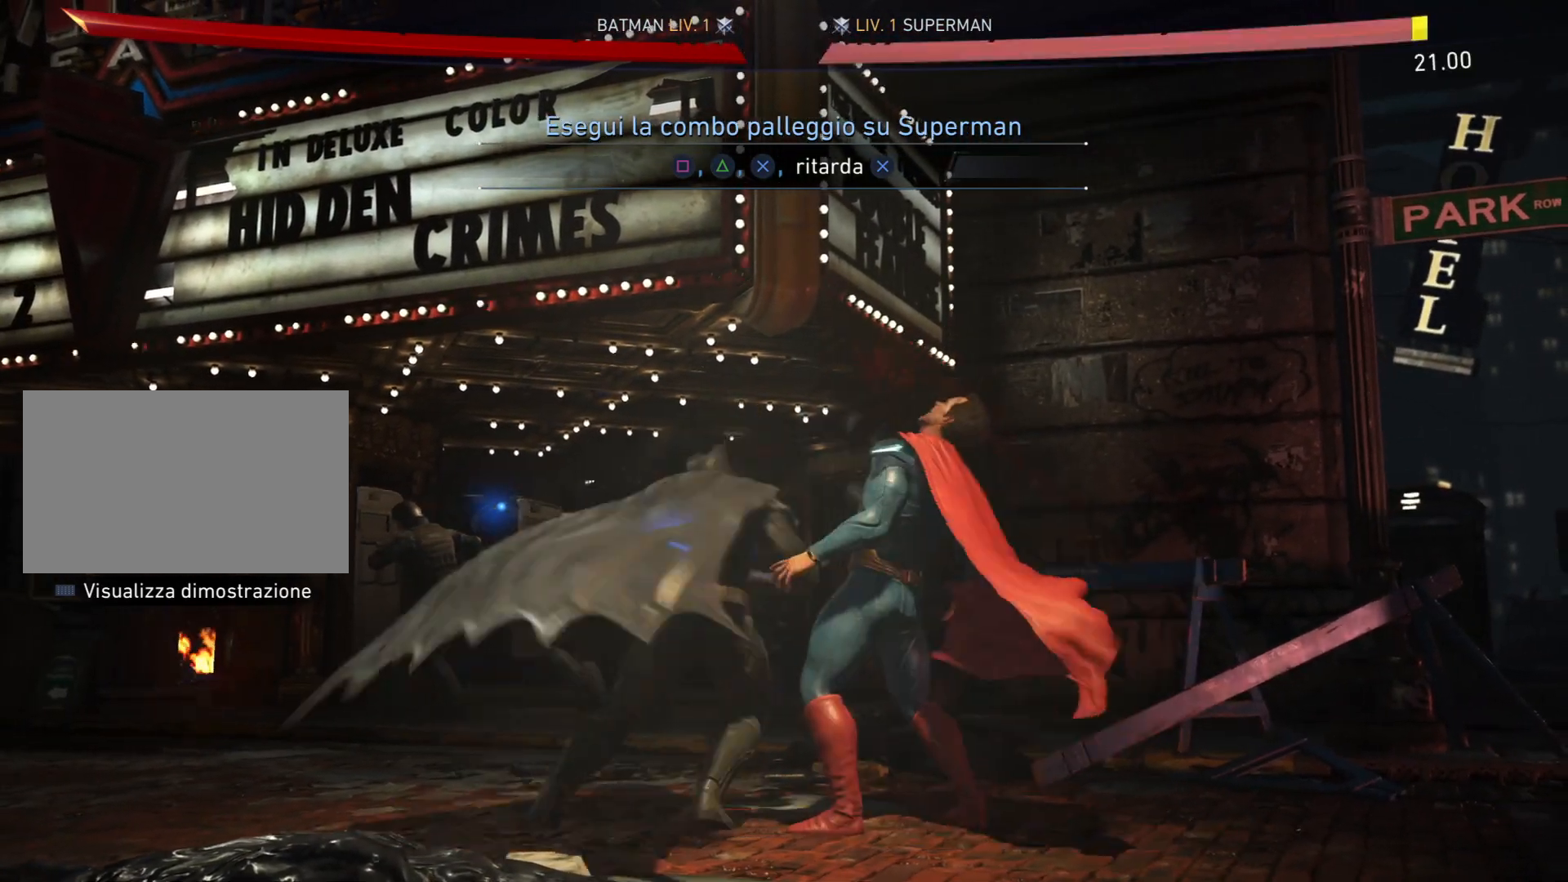
{"buttons": ["CROSS"], "right_stick": "center", "events": [[100, "CROSS", "down"], [100, "TRIANGLE", "up"]]}
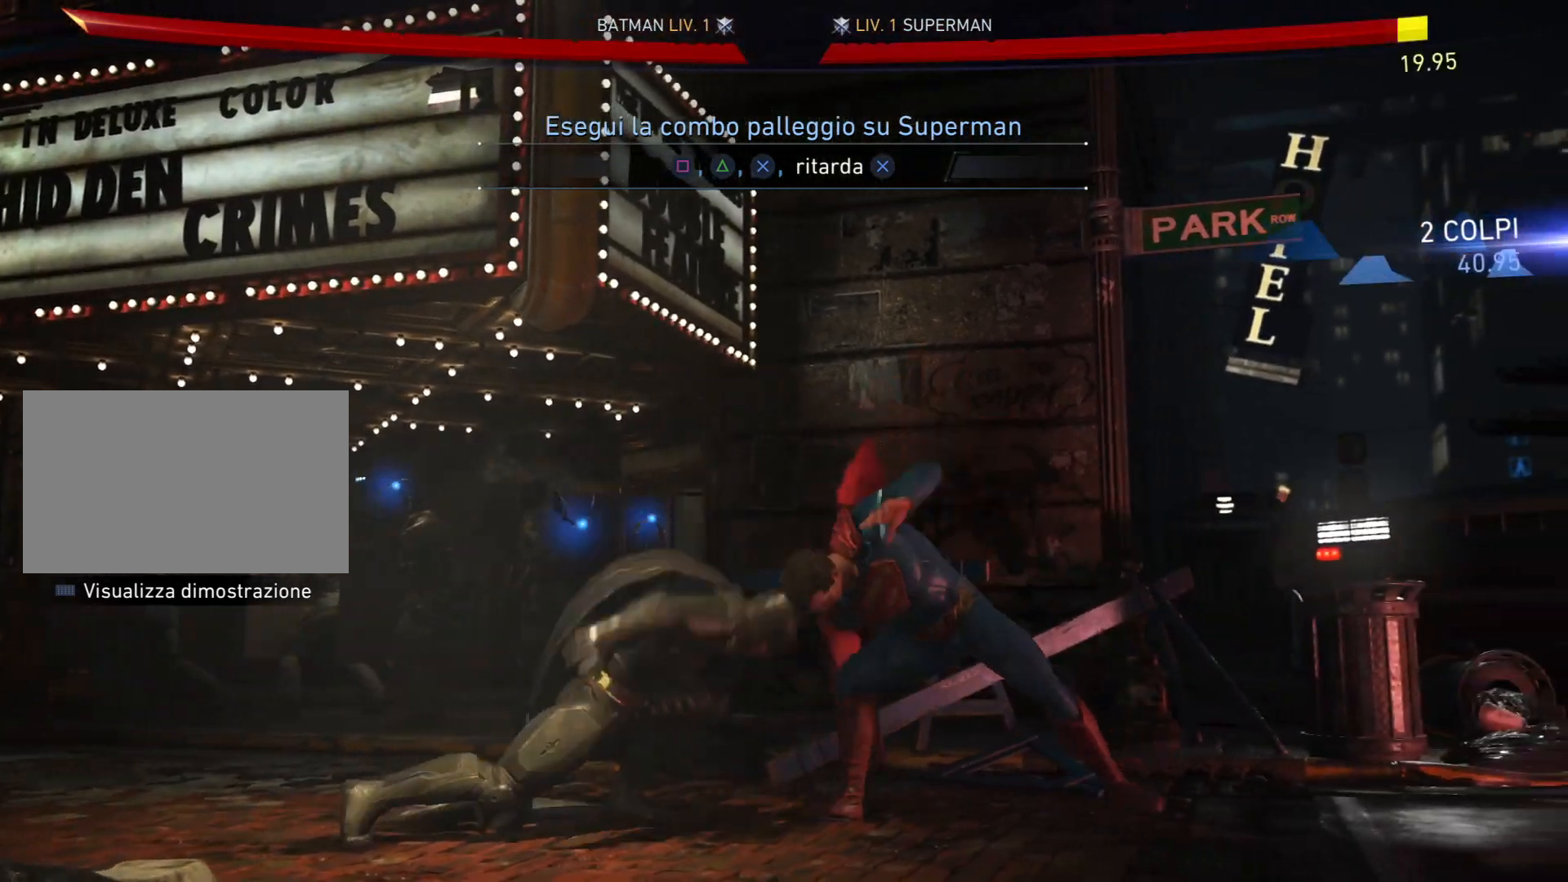
{"buttons": ["CROSS"], "right_stick": "center", "events": []}